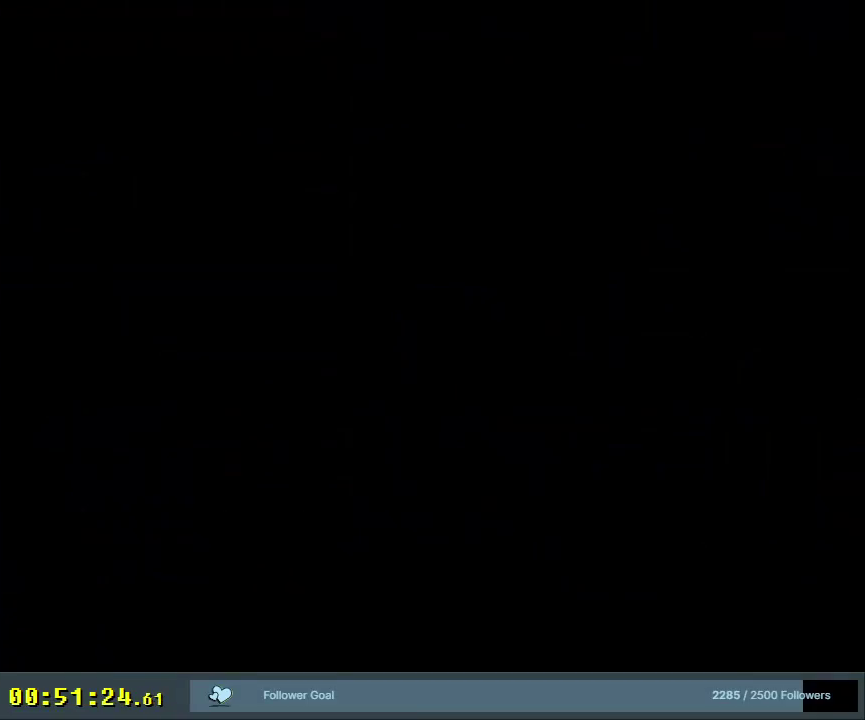
Gameplay with a controller (Nintendo layout); each line is a JSON object with the inputs held at the frame after it (dt_ms = milliseconds from this image to that frame). "events" lists button and stick changes between this image and that frame as [ms after this image, input, new state], when the widget could be followed in between. Not read: L3 R3.
{"dt_ms": 500, "buttons": ["Y"], "events": [[367, "Y", "down"]]}
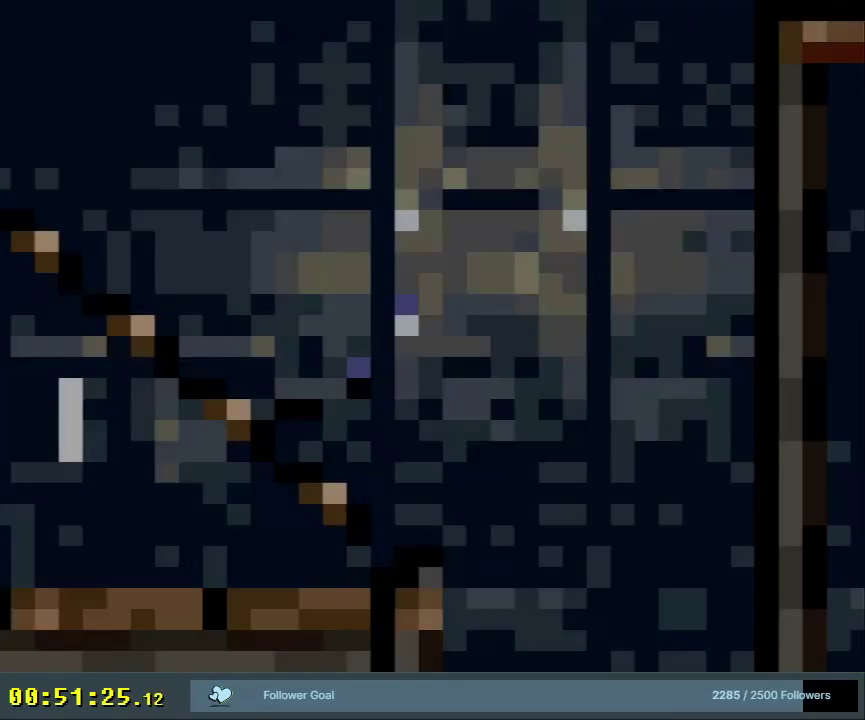
{"dt_ms": 500, "buttons": ["Y", "DPAD_RIGHT"], "events": [[450, "DPAD_RIGHT", "down"]]}
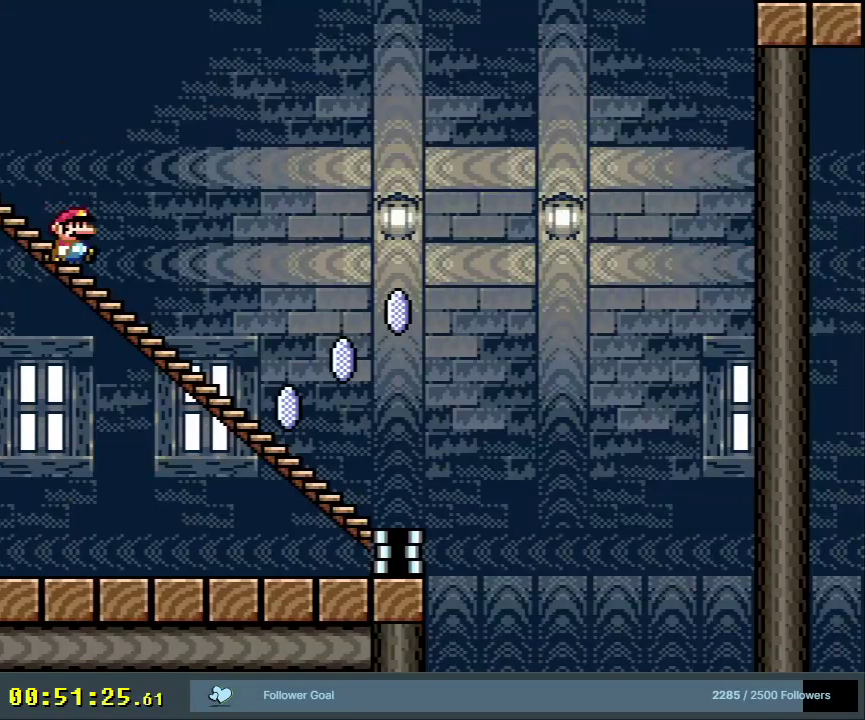
{"dt_ms": 300, "buttons": ["Y", "DPAD_DOWN"], "events": [[50, "DPAD_RIGHT", "up"], [217, "DPAD_DOWN", "down"]]}
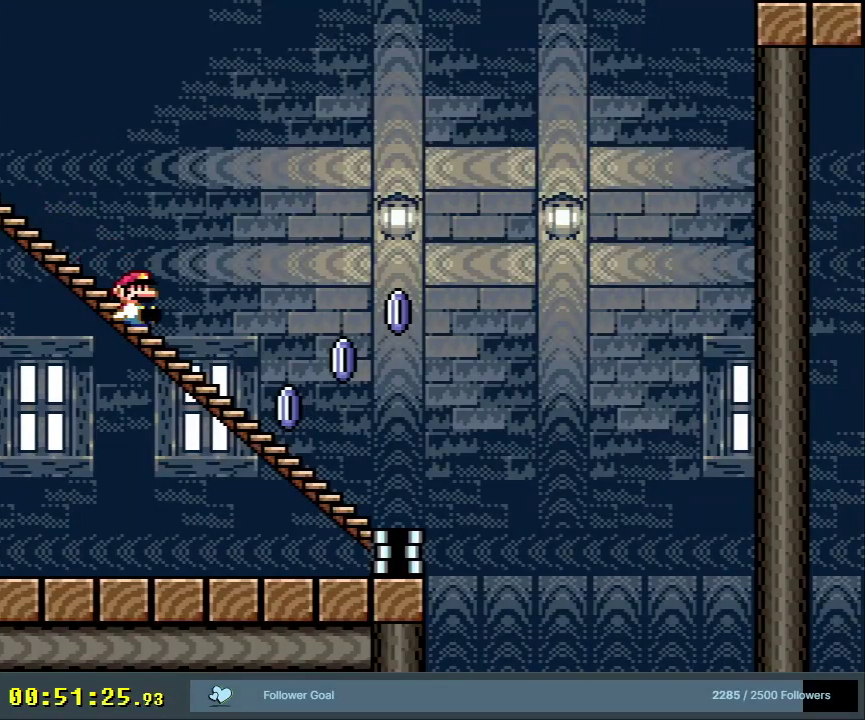
{"dt_ms": 400, "buttons": ["A", "X"], "events": [[83, "Y", "up"], [100, "DPAD_DOWN", "up"], [133, "X", "down"], [317, "A", "down"]]}
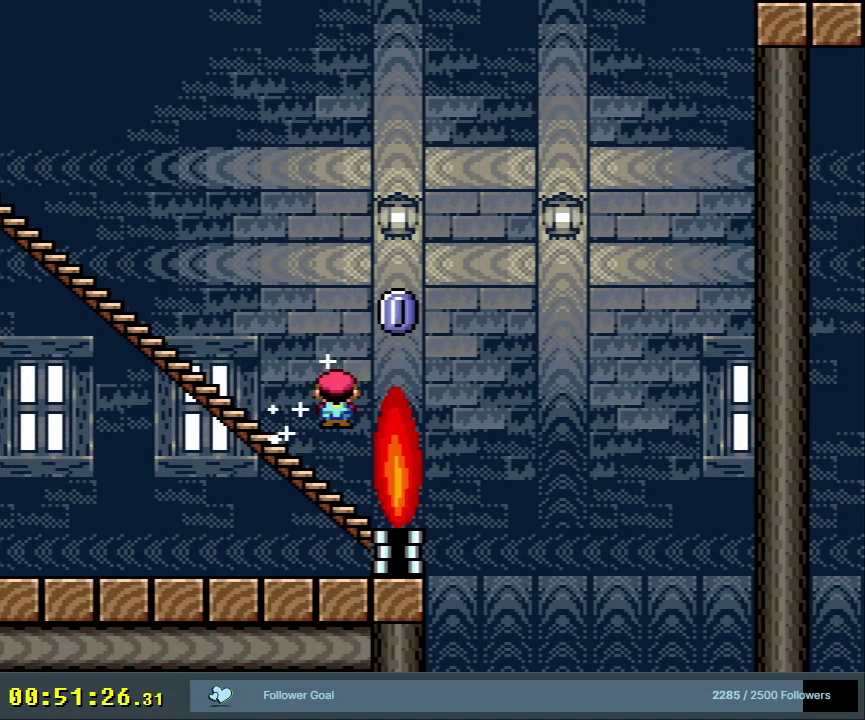
{"dt_ms": 300, "buttons": ["A", "X"], "events": []}
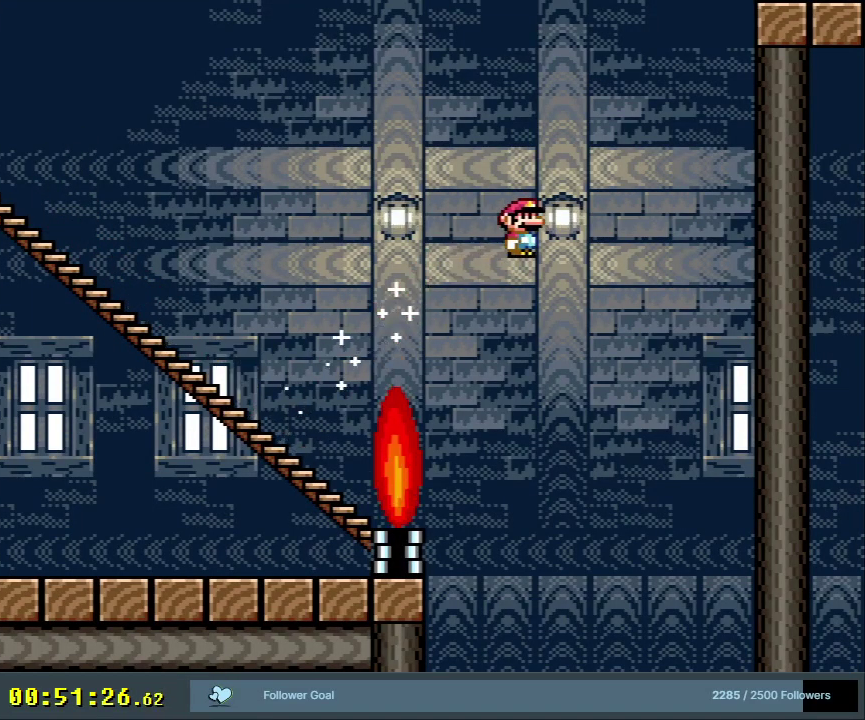
{"dt_ms": 500, "buttons": ["A", "X"], "events": []}
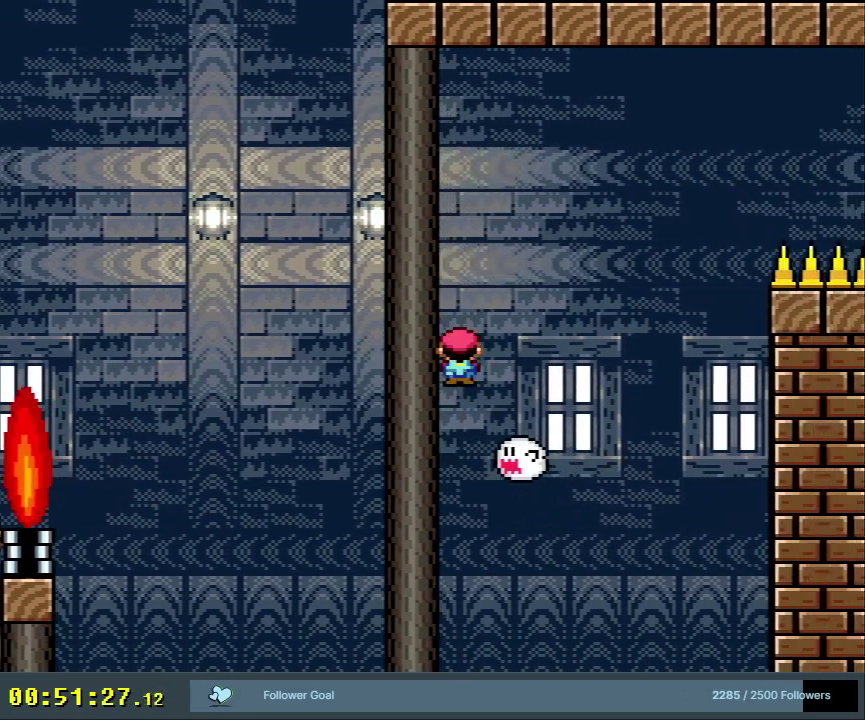
{"dt_ms": 500, "buttons": ["A", "X"], "events": []}
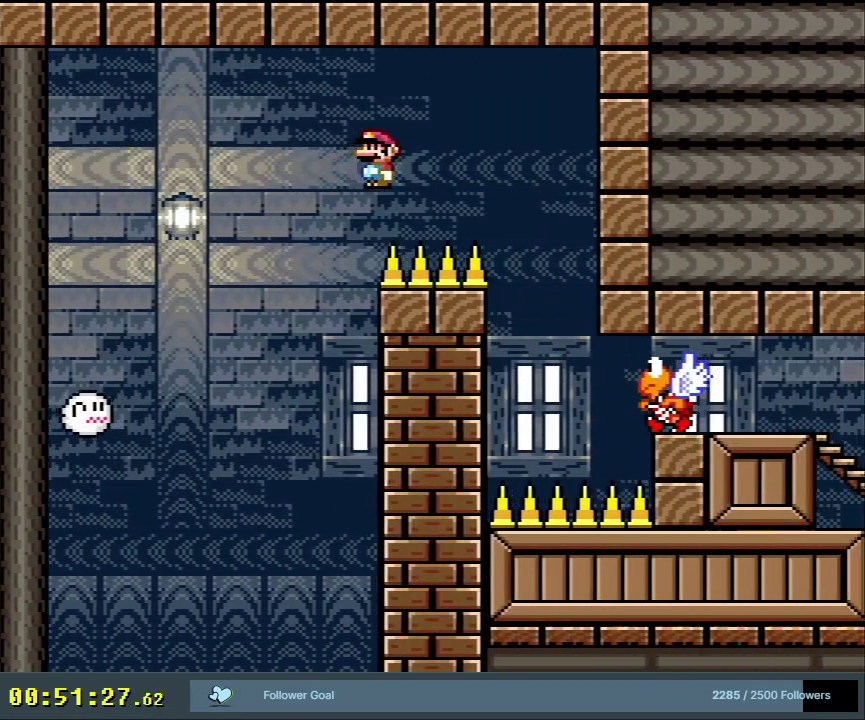
{"dt_ms": 500, "buttons": ["A", "X", "DPAD_RIGHT"], "events": [[383, "DPAD_RIGHT", "down"]]}
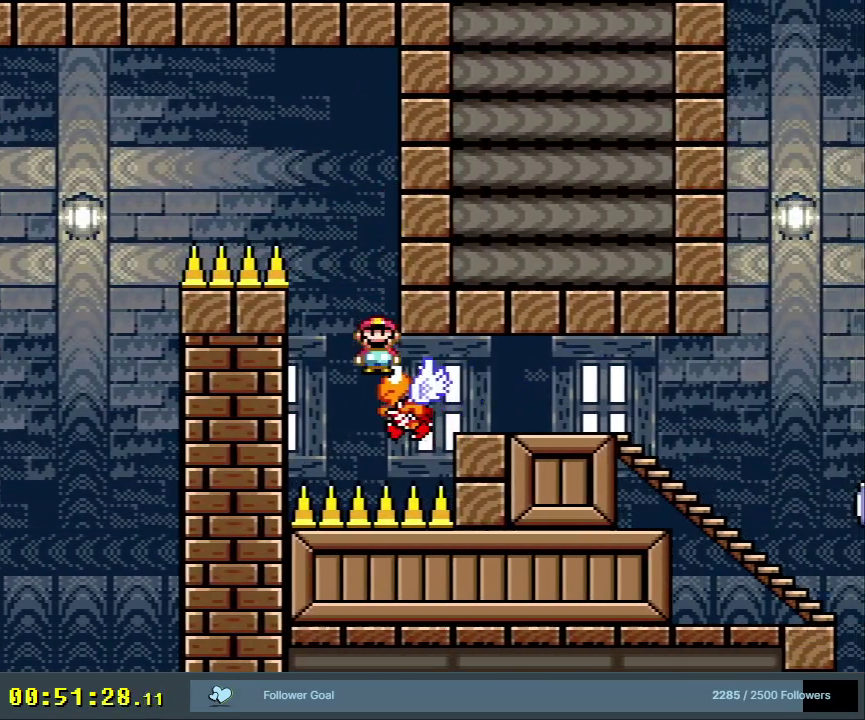
{"dt_ms": 500, "buttons": ["A", "X", "DPAD_RIGHT"], "events": []}
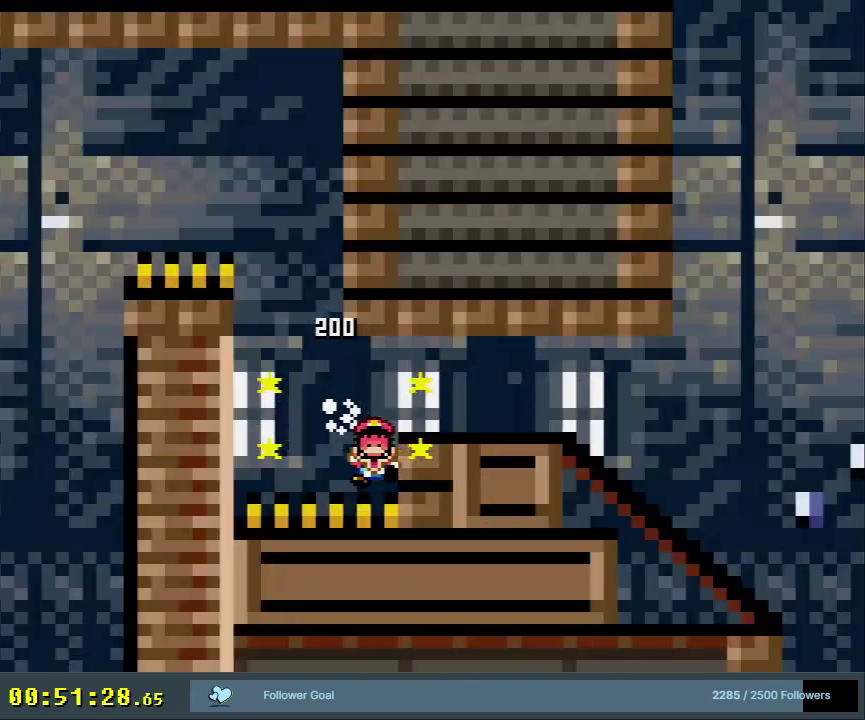
{"dt_ms": 300, "buttons": [], "events": [[167, "DPAD_RIGHT", "up"], [200, "A", "up"], [233, "X", "up"]]}
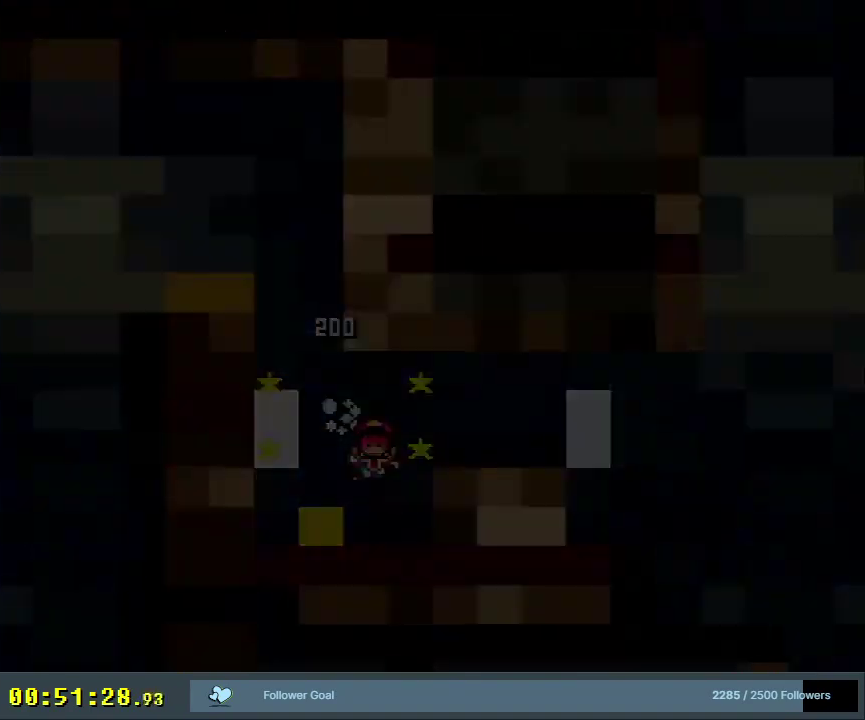
{"dt_ms": 400, "buttons": ["A"], "events": [[50, "A", "down"], [133, "X", "down"], [250, "A", "up"], [250, "X", "up"], [367, "A", "down"]]}
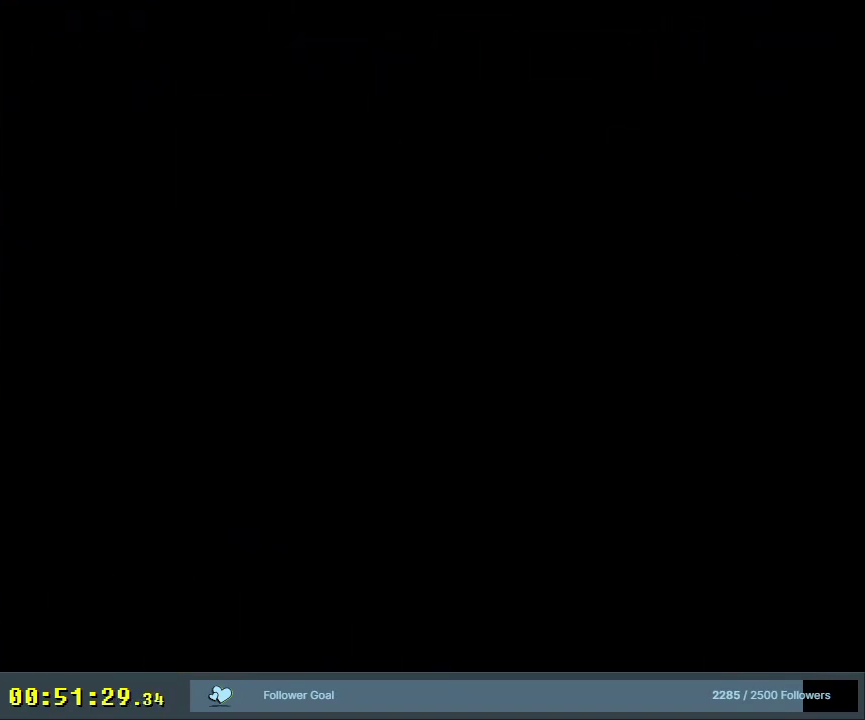
{"dt_ms": 300, "buttons": ["A", "X"], "events": [[33, "X", "down"]]}
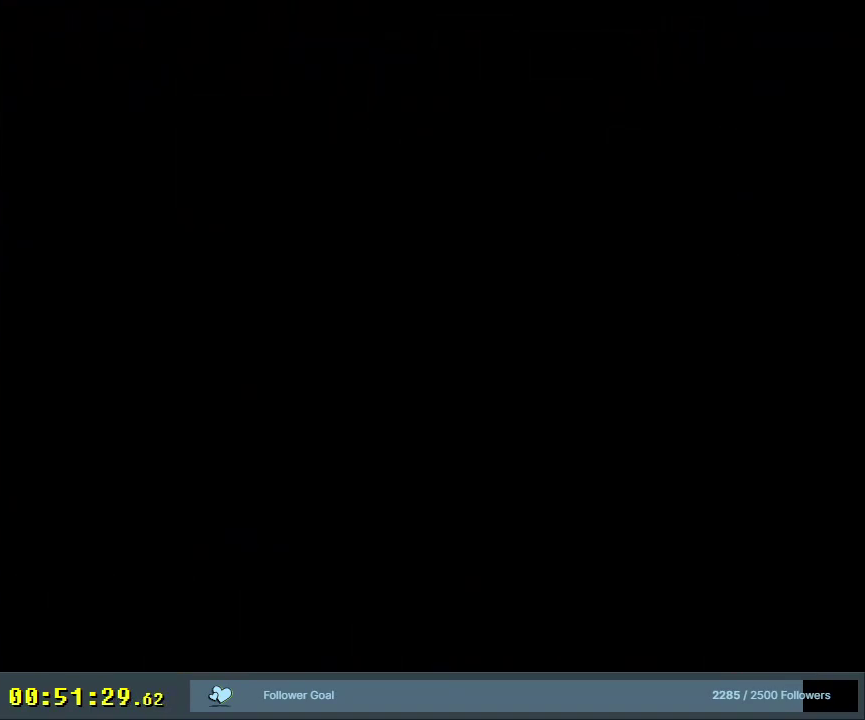
{"dt_ms": 500, "buttons": ["X", "DPAD_DOWN"], "events": [[267, "DPAD_DOWN", "down"], [450, "A", "up"]]}
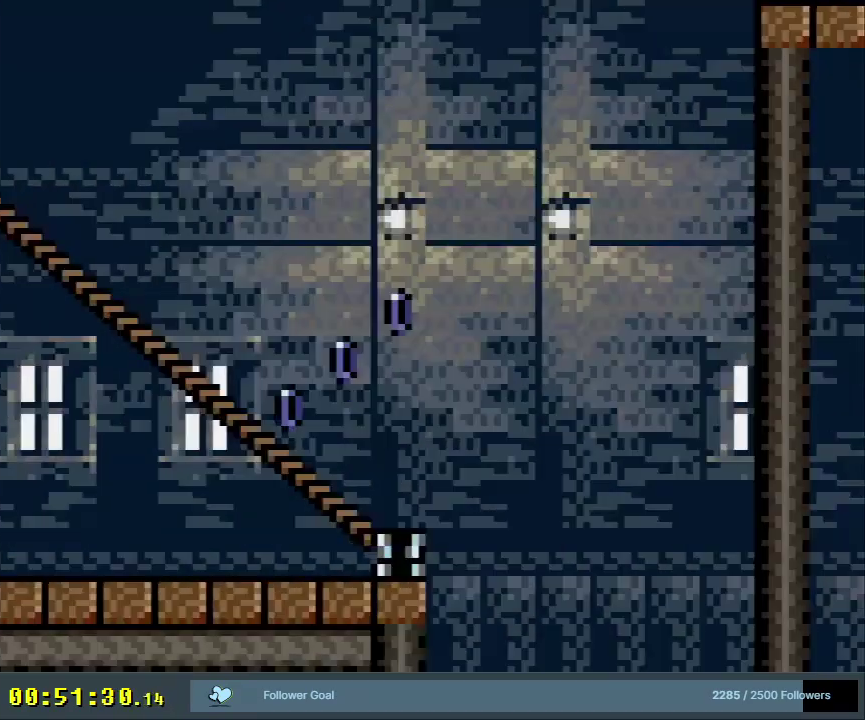
{"dt_ms": 500, "buttons": ["X", "DPAD_DOWN"], "events": []}
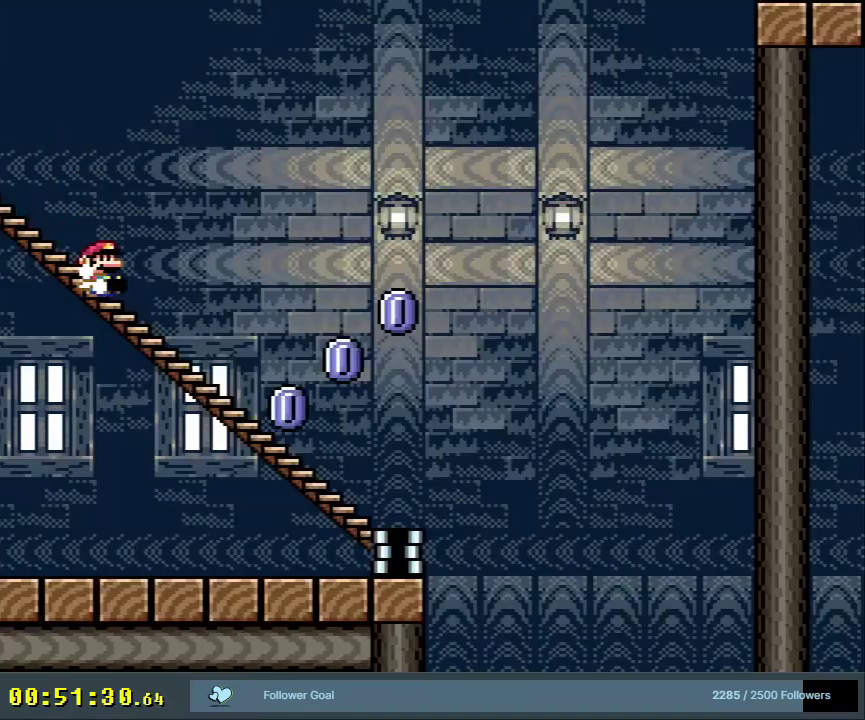
{"dt_ms": 500, "buttons": ["A", "X"], "events": [[67, "DPAD_DOWN", "up"], [367, "A", "down"]]}
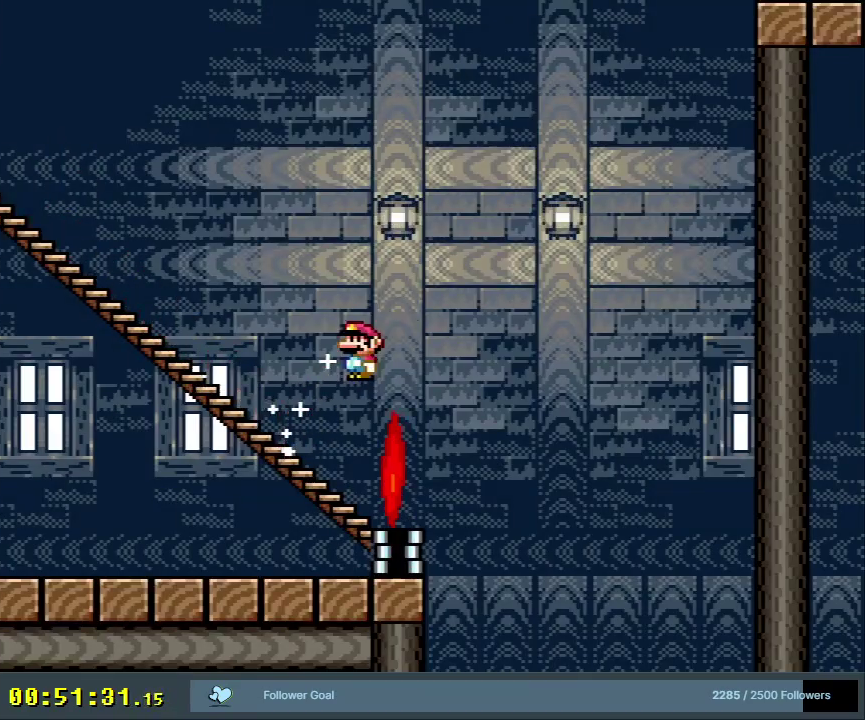
{"dt_ms": 500, "buttons": ["A", "X"], "events": []}
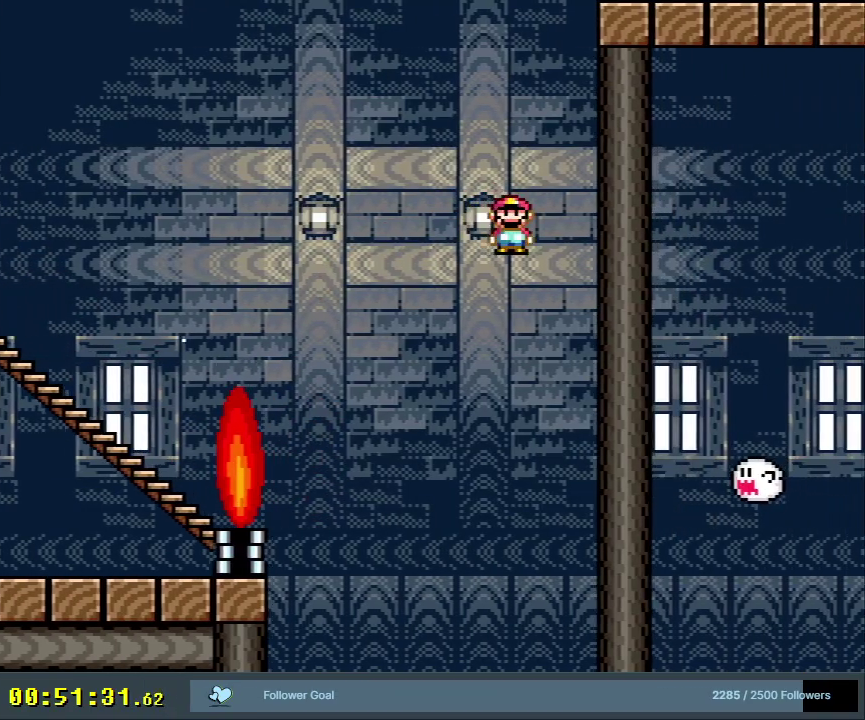
{"dt_ms": 500, "buttons": ["A", "X"], "events": []}
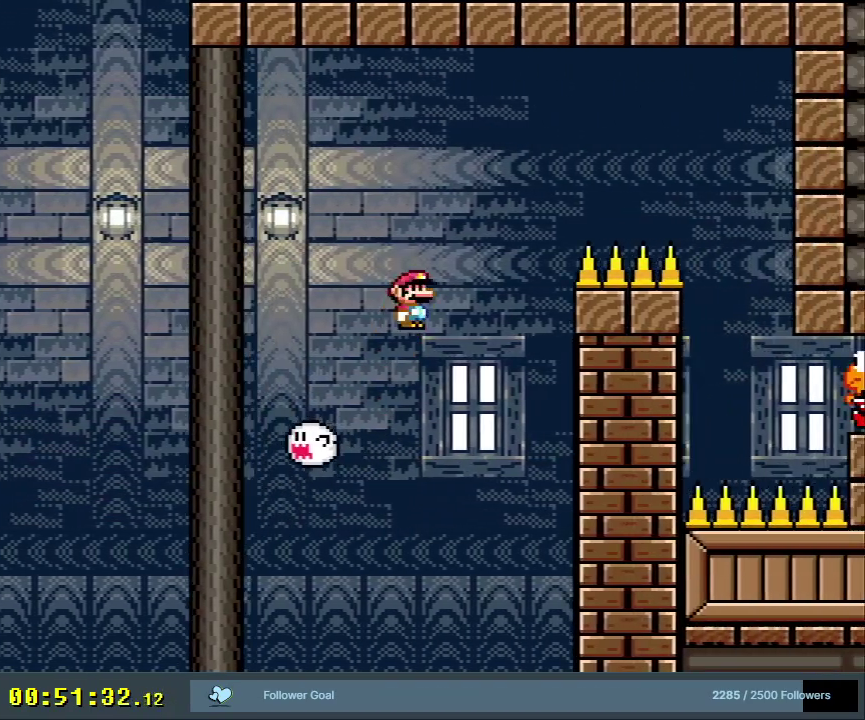
{"dt_ms": 400, "buttons": ["A", "X", "DPAD_RIGHT"], "events": [[400, "DPAD_RIGHT", "down"]]}
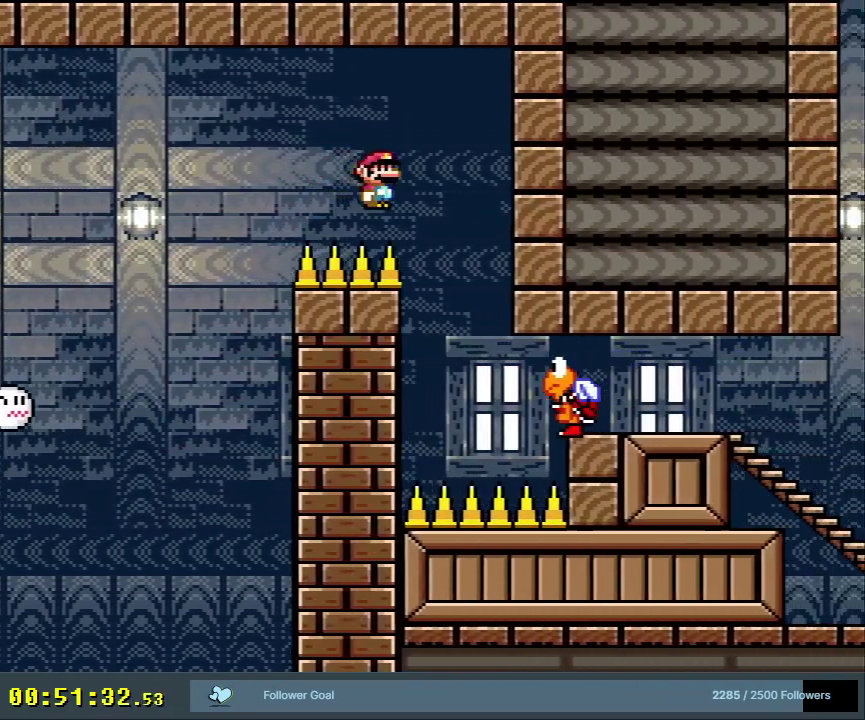
{"dt_ms": 600, "buttons": ["A", "X", "DPAD_RIGHT"], "events": []}
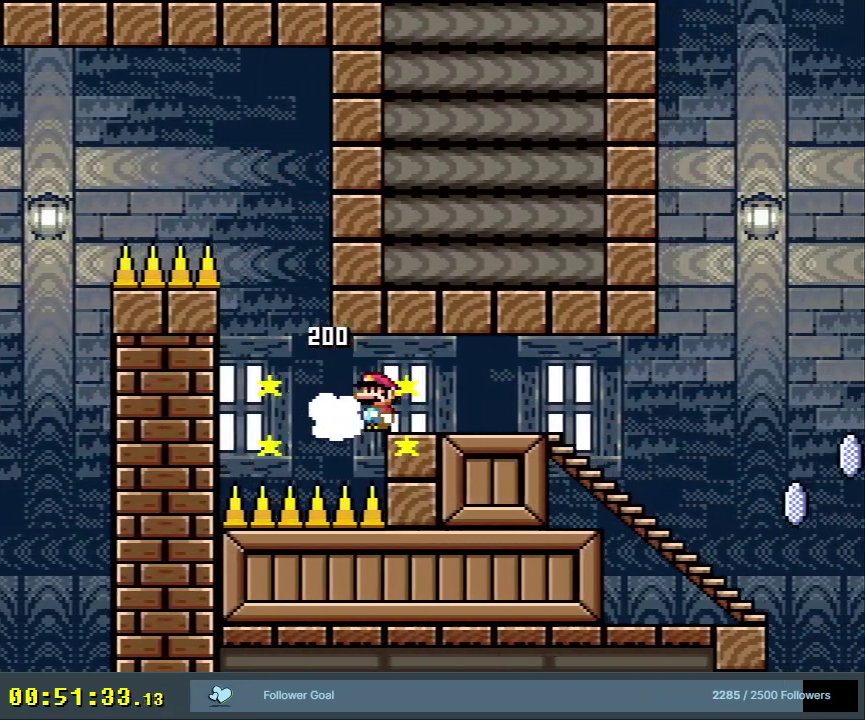
{"dt_ms": 700, "buttons": ["X"], "events": [[283, "A", "up"], [433, "DPAD_DOWN", "down"], [433, "DPAD_RIGHT", "up"], [667, "DPAD_DOWN", "up"]]}
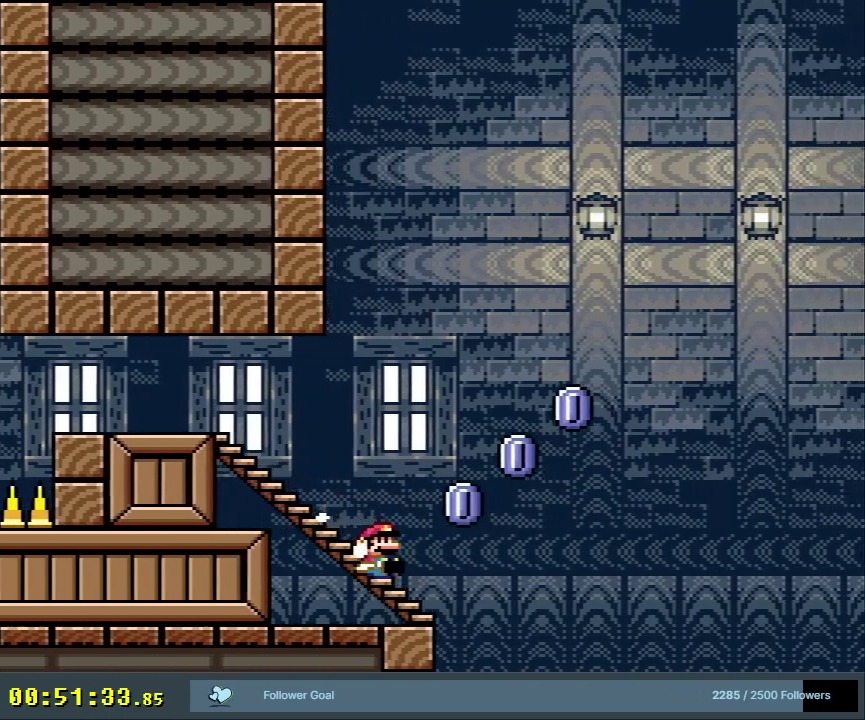
{"dt_ms": 300, "buttons": ["A", "X"], "events": [[67, "A", "down"]]}
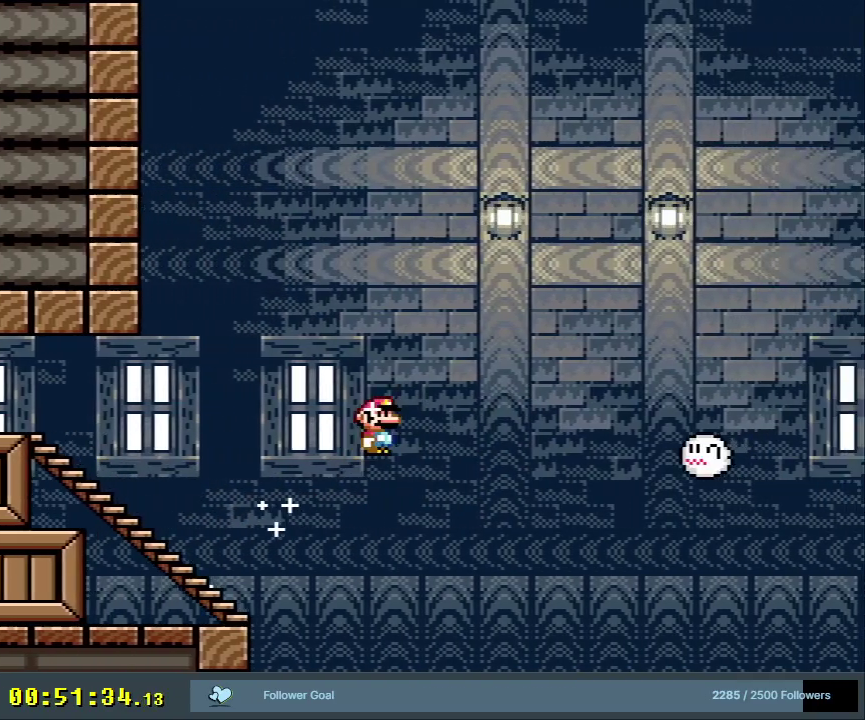
{"dt_ms": 500, "buttons": ["A", "X"], "events": []}
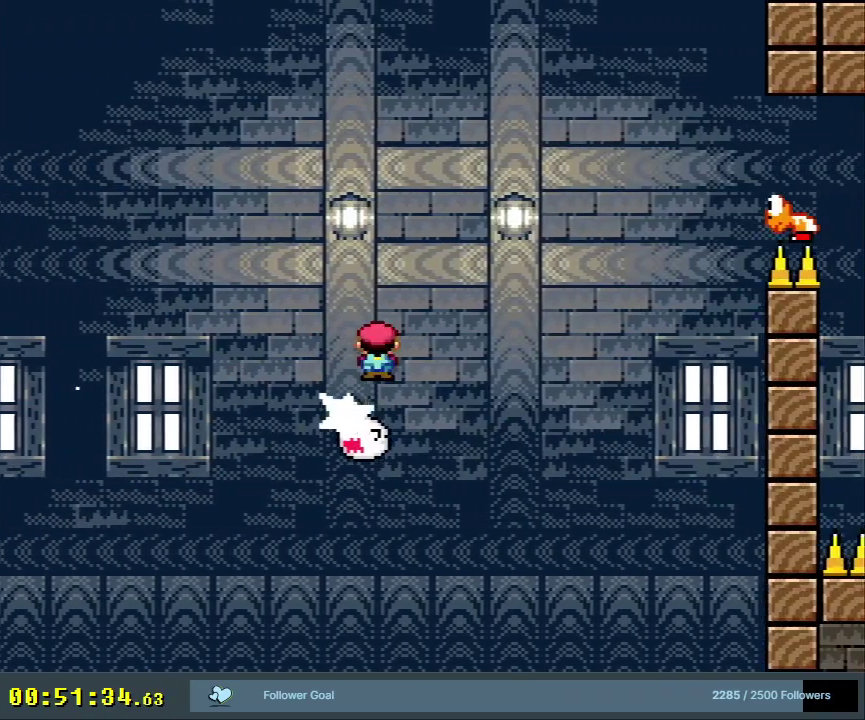
{"dt_ms": 500, "buttons": ["A", "X"], "events": []}
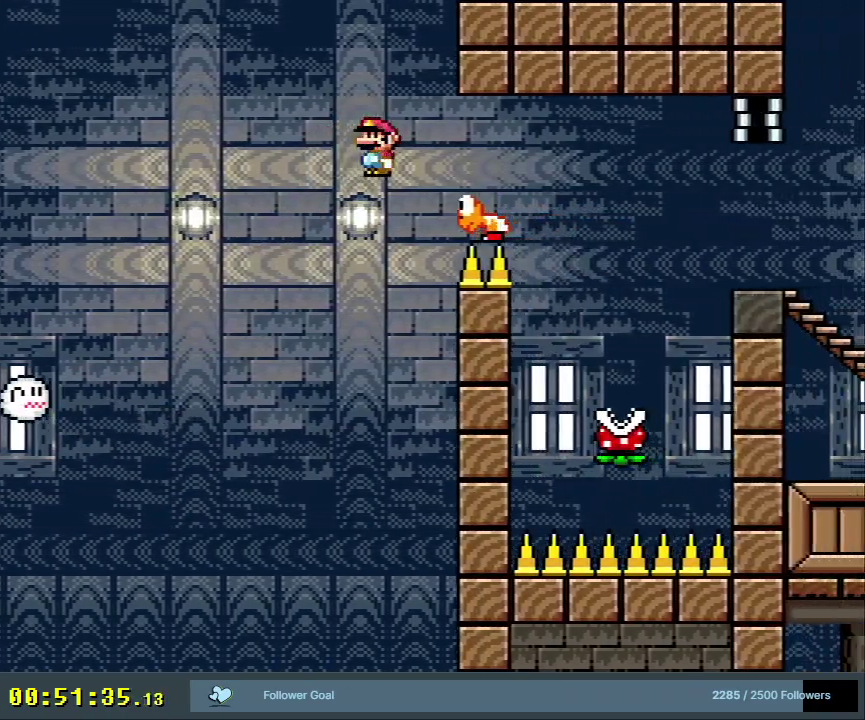
{"dt_ms": 400, "buttons": ["A", "X", "DPAD_LEFT"], "events": [[50, "A", "up"], [117, "A", "down"], [317, "DPAD_LEFT", "down"]]}
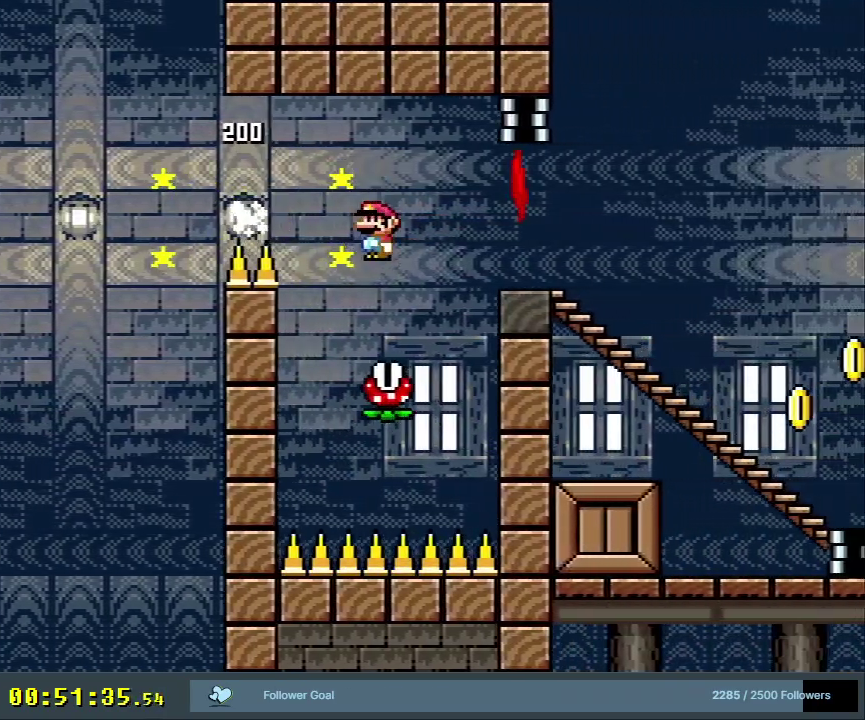
{"dt_ms": 500, "buttons": ["A", "X"], "events": [[83, "DPAD_LEFT", "up"], [283, "A", "up"], [450, "A", "down"]]}
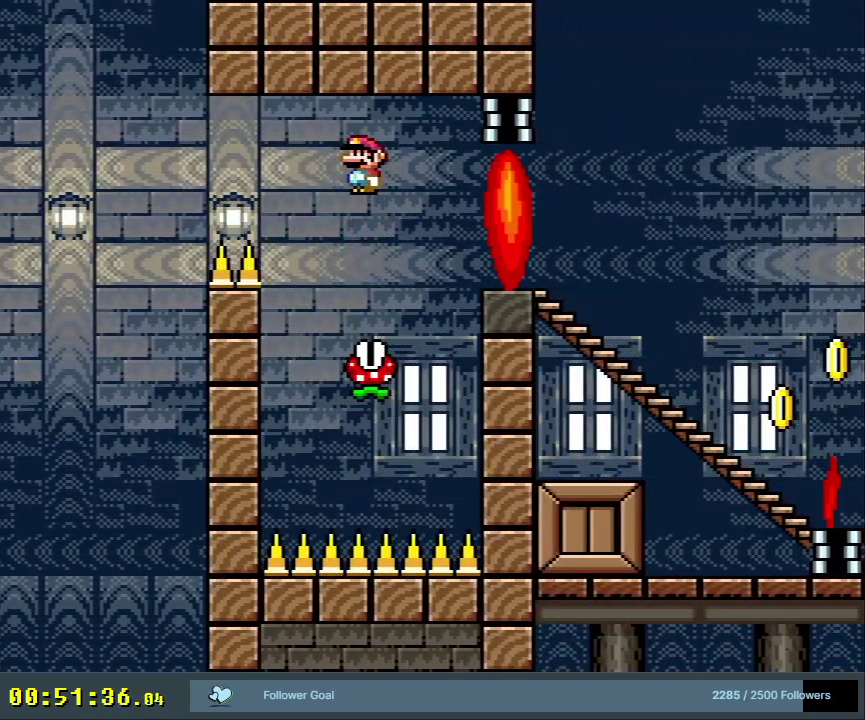
{"dt_ms": 600, "buttons": ["X"], "events": [[517, "A", "up"]]}
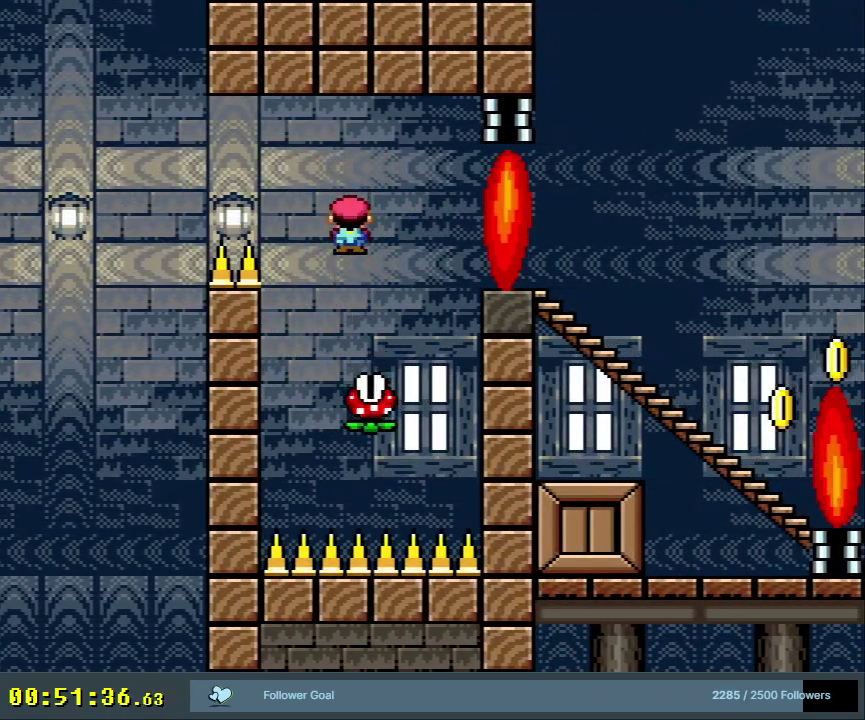
{"dt_ms": 400, "buttons": ["A", "X", "DPAD_RIGHT"], "events": [[67, "A", "down"], [400, "DPAD_RIGHT", "down"]]}
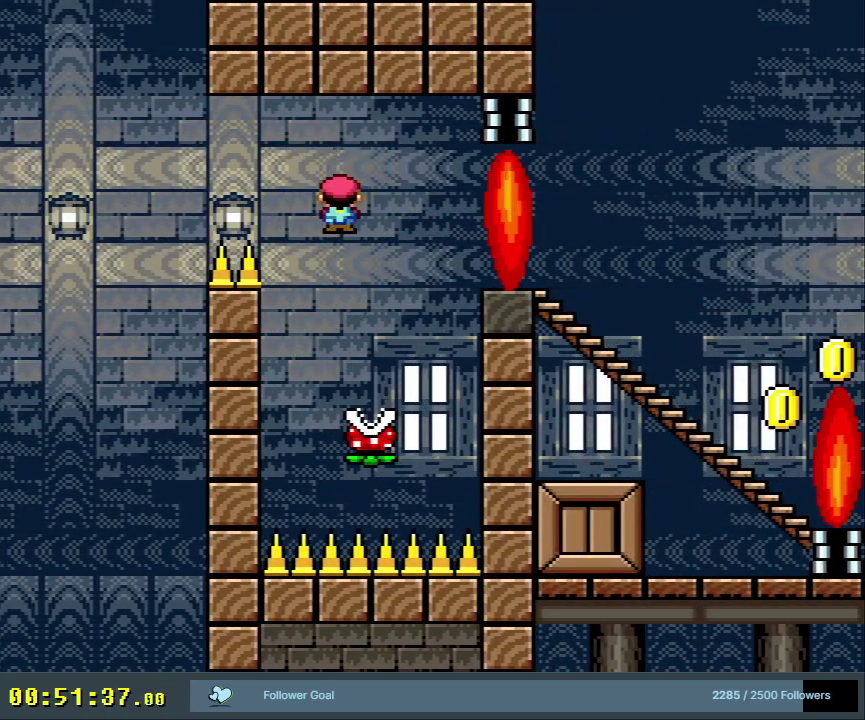
{"dt_ms": 600, "buttons": ["X", "DPAD_RIGHT"], "events": [[67, "DPAD_RIGHT", "up"], [550, "A", "up"], [550, "DPAD_RIGHT", "down"]]}
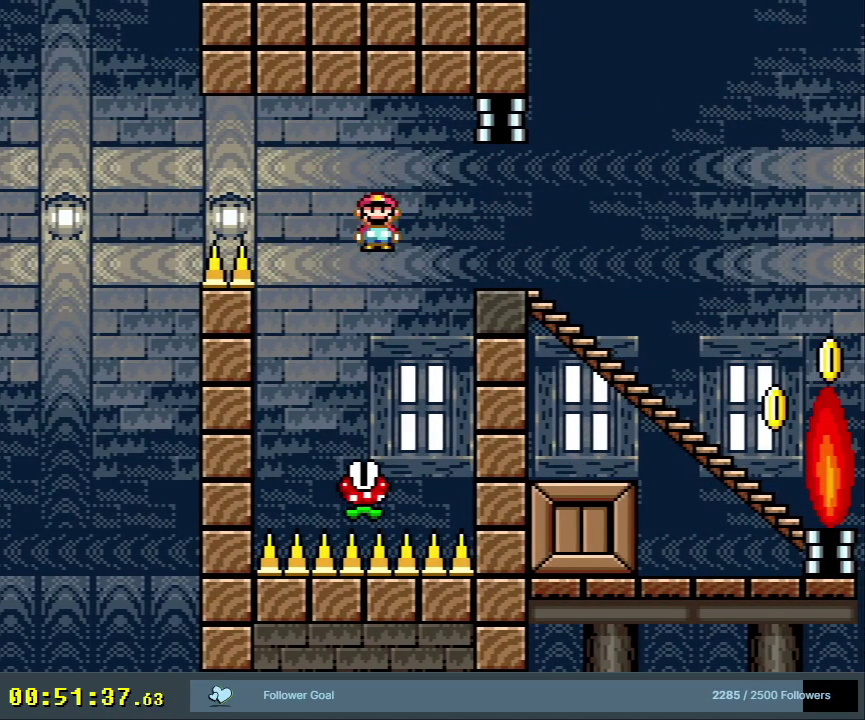
{"dt_ms": 400, "buttons": ["Y", "DPAD_RIGHT"], "events": [[33, "A", "down"], [317, "A", "up"], [383, "X", "up"], [383, "Y", "down"]]}
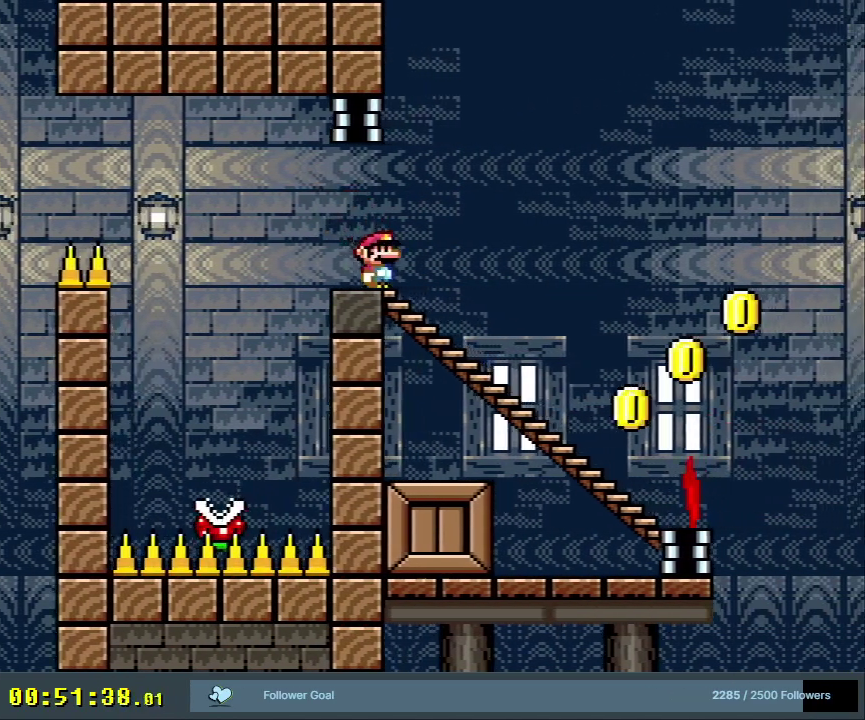
{"dt_ms": 400, "buttons": ["Y"], "events": [[83, "DPAD_RIGHT", "up"], [117, "DPAD_DOWN", "down"], [350, "DPAD_DOWN", "up"]]}